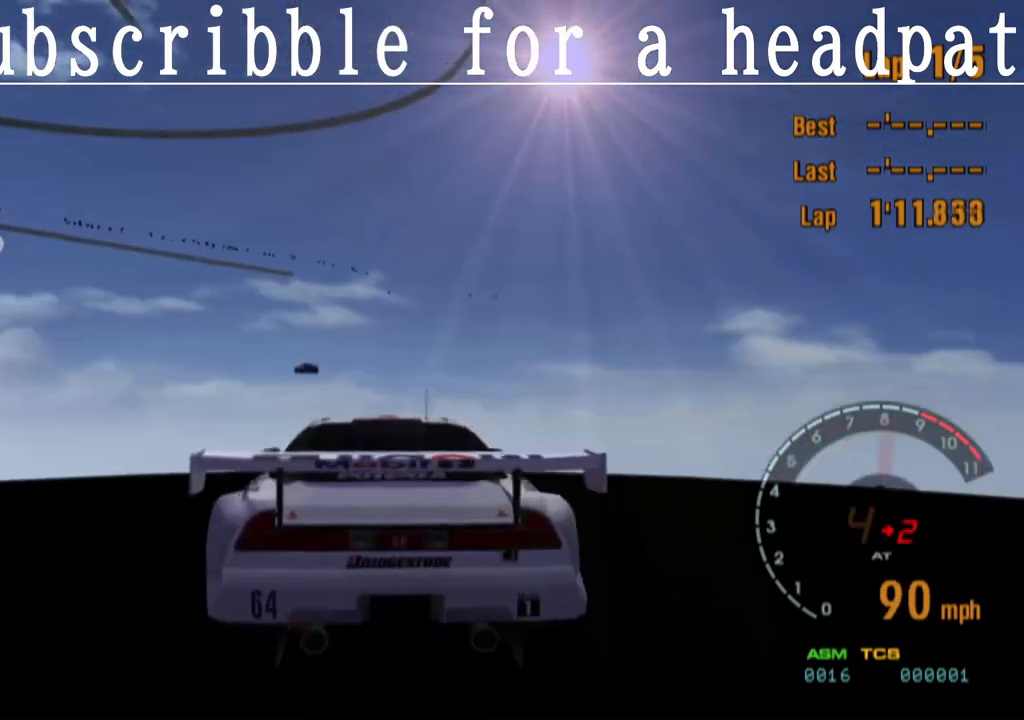
Gameplay with a controller (PlayStation layout); each line is a JSON object with the inputs held at the frame after it. "events" lists button and stick changes between this image and that frame as [ms after this image, input, new state], when the widget could be followed in between.
{"buttons": ["CROSS"], "left_stick": "center", "right_stick": "center", "events": []}
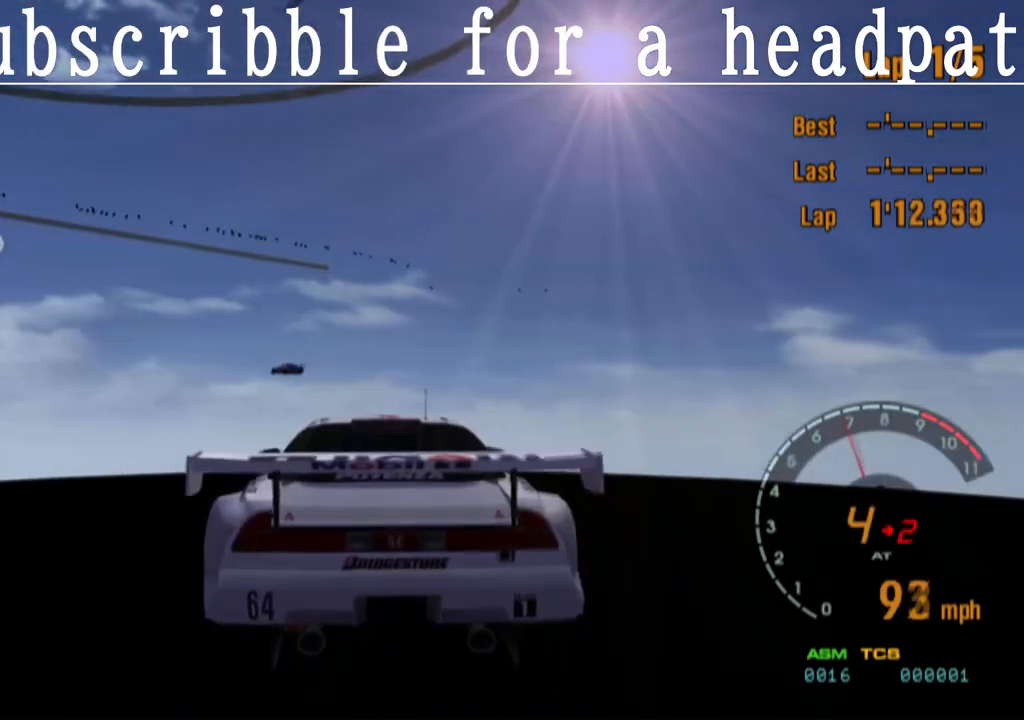
{"buttons": ["CROSS"], "left_stick": "left", "right_stick": "center", "events": [[167, "left_stick", "left"]]}
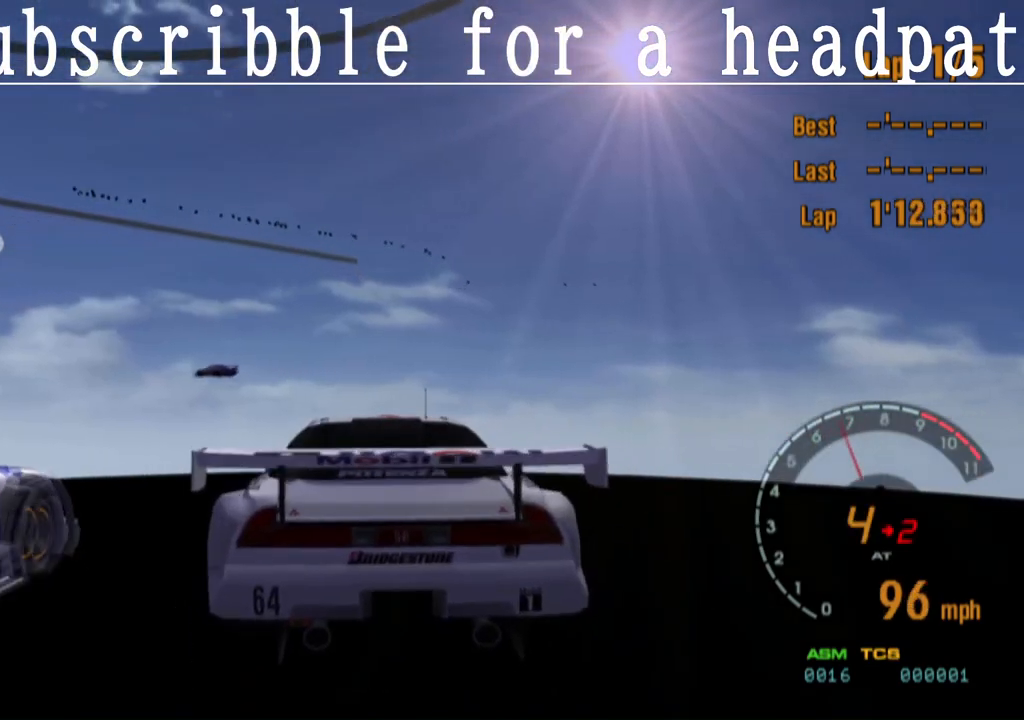
{"buttons": ["CROSS"], "left_stick": "left", "right_stick": "center", "events": []}
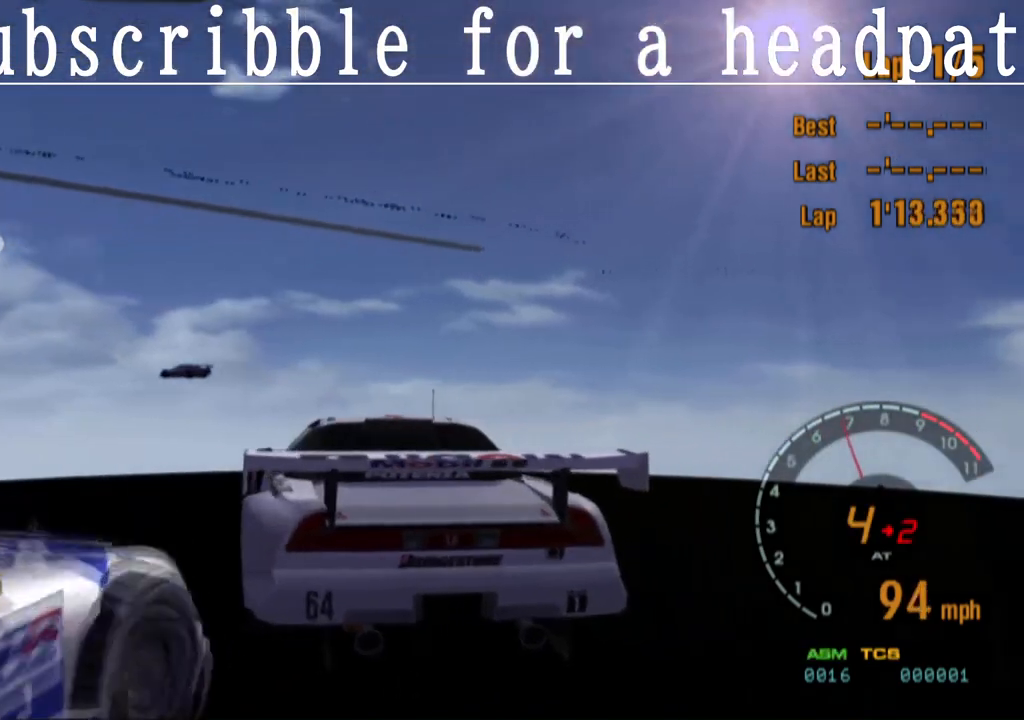
{"buttons": ["SQUARE"], "left_stick": "left", "right_stick": "center", "events": [[367, "SQUARE", "down"], [383, "CROSS", "up"]]}
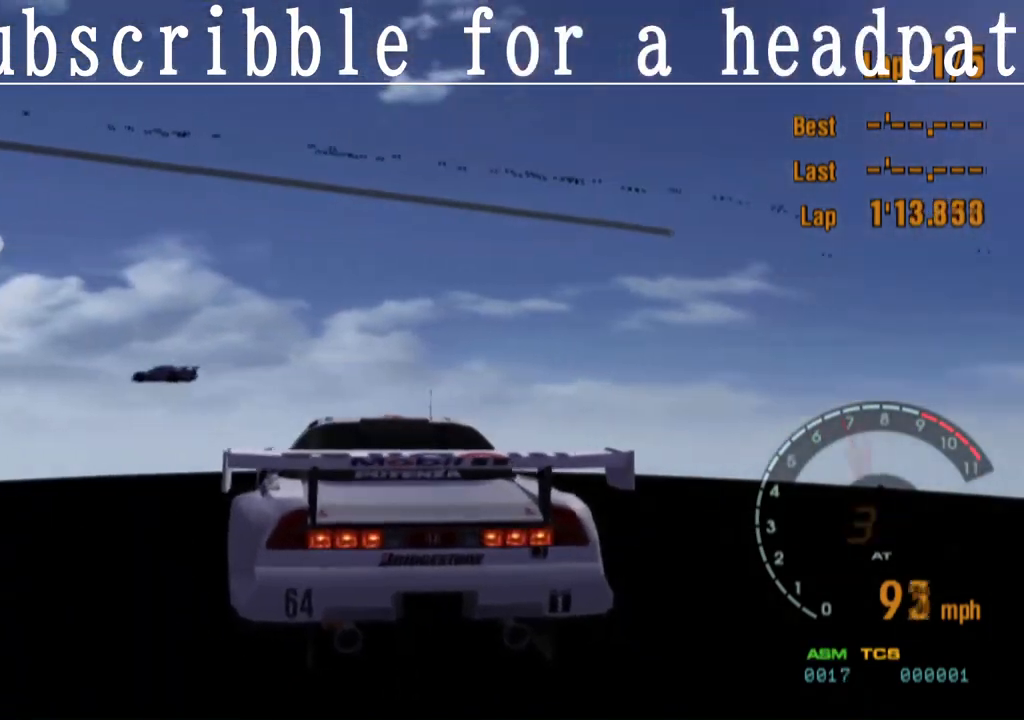
{"buttons": [], "left_stick": "left", "right_stick": "center", "events": [[233, "SQUARE", "up"]]}
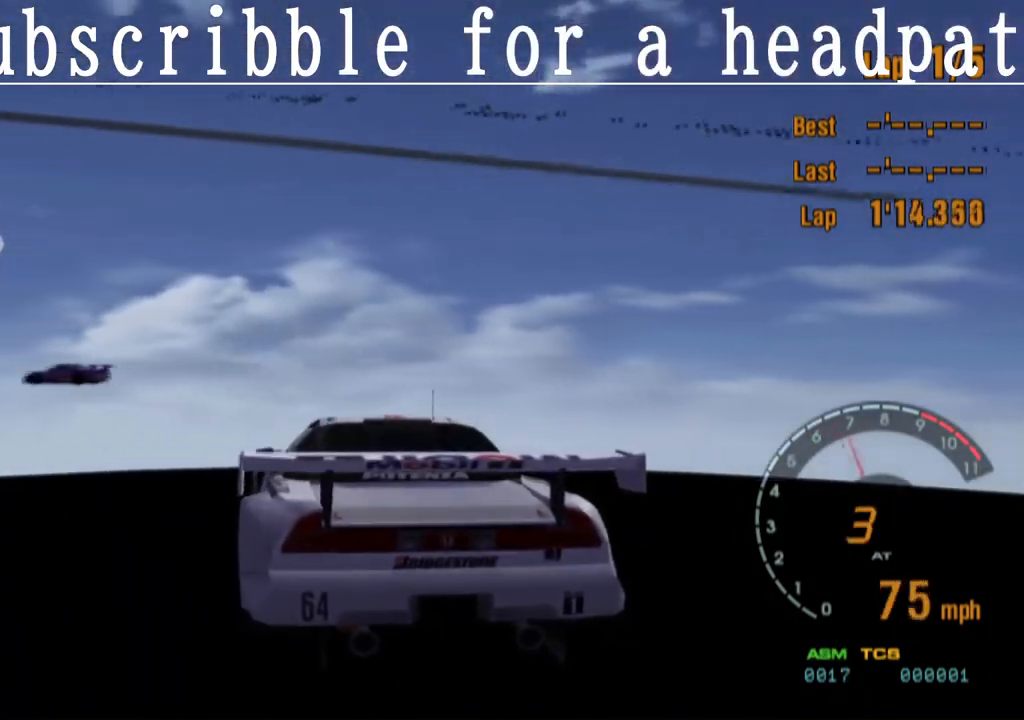
{"buttons": [], "left_stick": "left", "right_stick": "center", "events": [[283, "SQUARE", "down"], [500, "SQUARE", "up"]]}
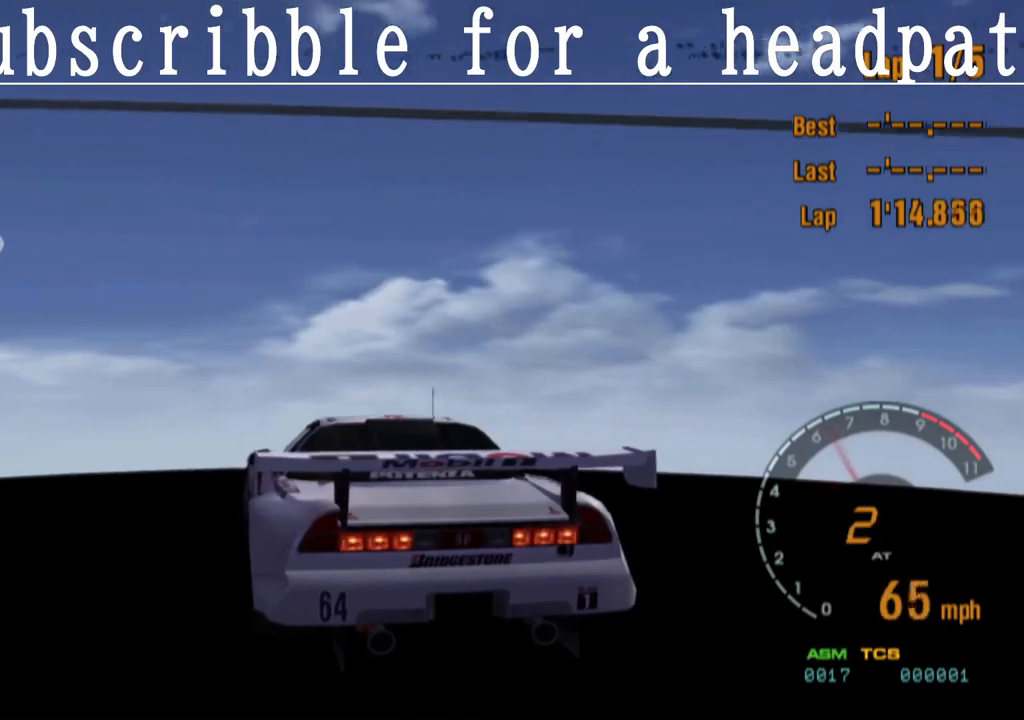
{"buttons": [], "left_stick": "left", "right_stick": "center", "events": []}
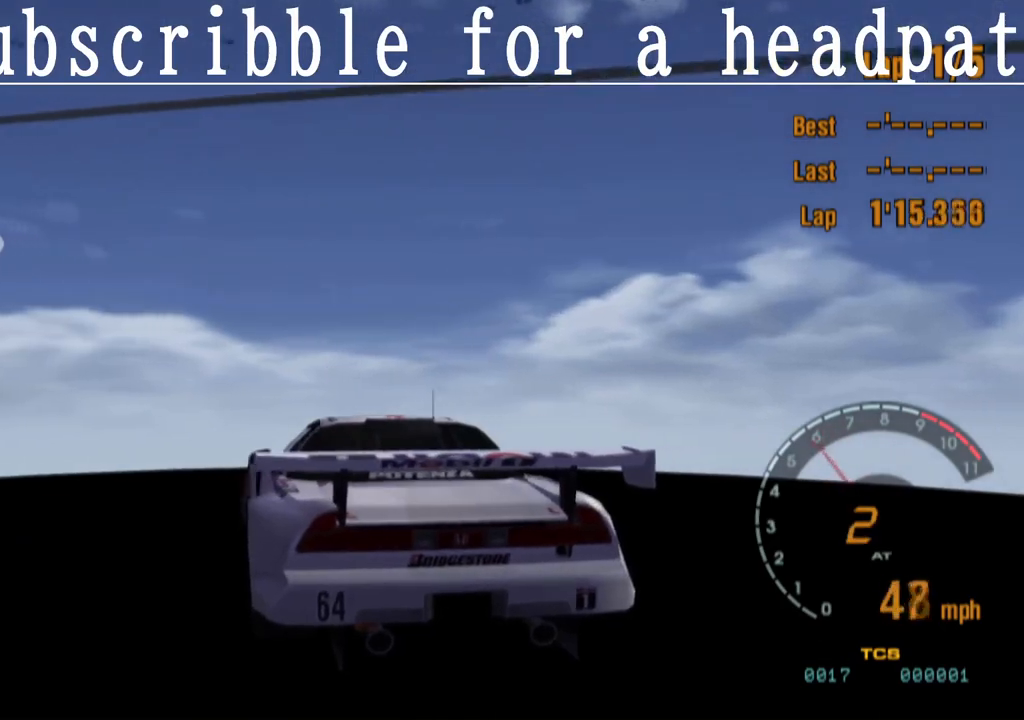
{"buttons": ["CROSS"], "left_stick": "left", "right_stick": "center", "events": [[67, "CROSS", "down"]]}
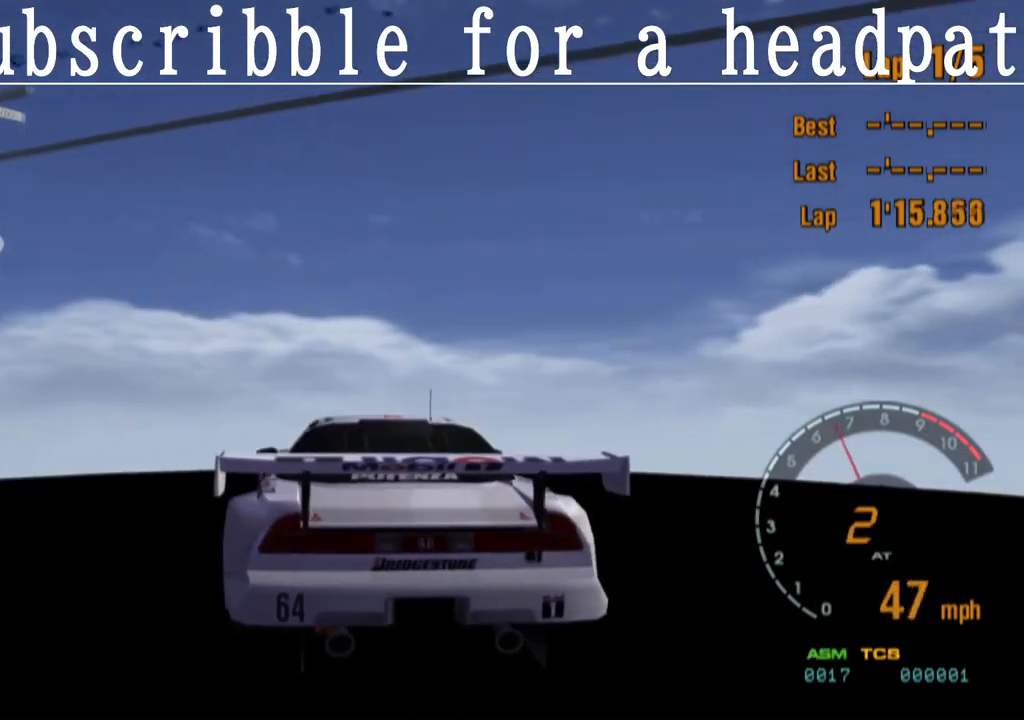
{"buttons": ["CROSS"], "left_stick": "left", "right_stick": "center", "events": []}
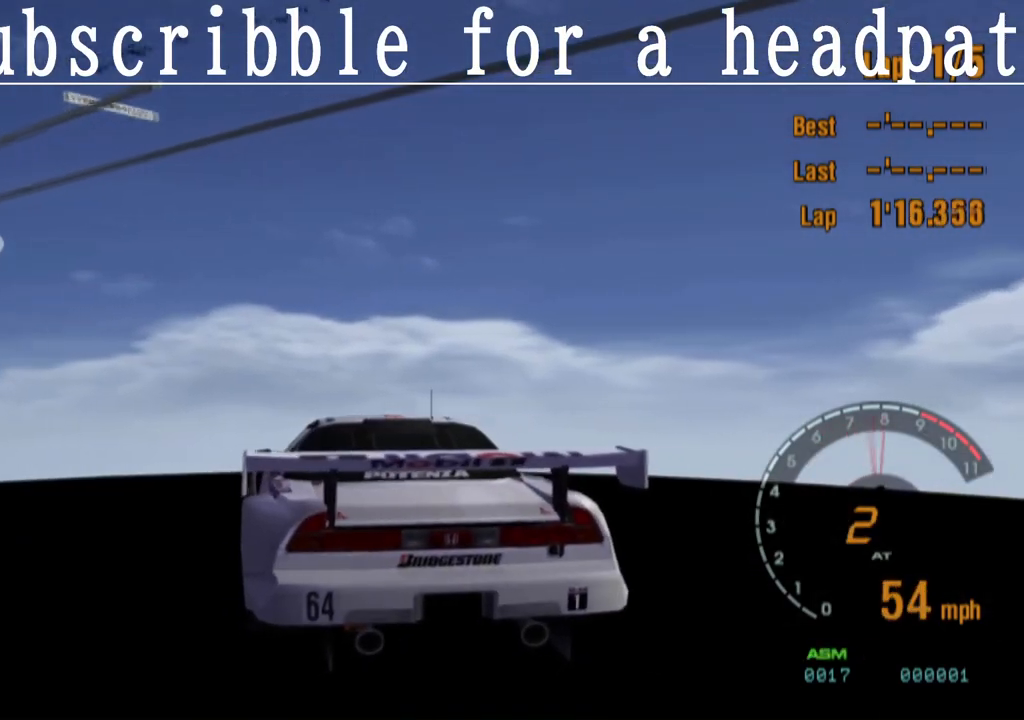
{"buttons": ["CROSS"], "left_stick": "center", "right_stick": "center", "events": [[333, "left_stick", "center"]]}
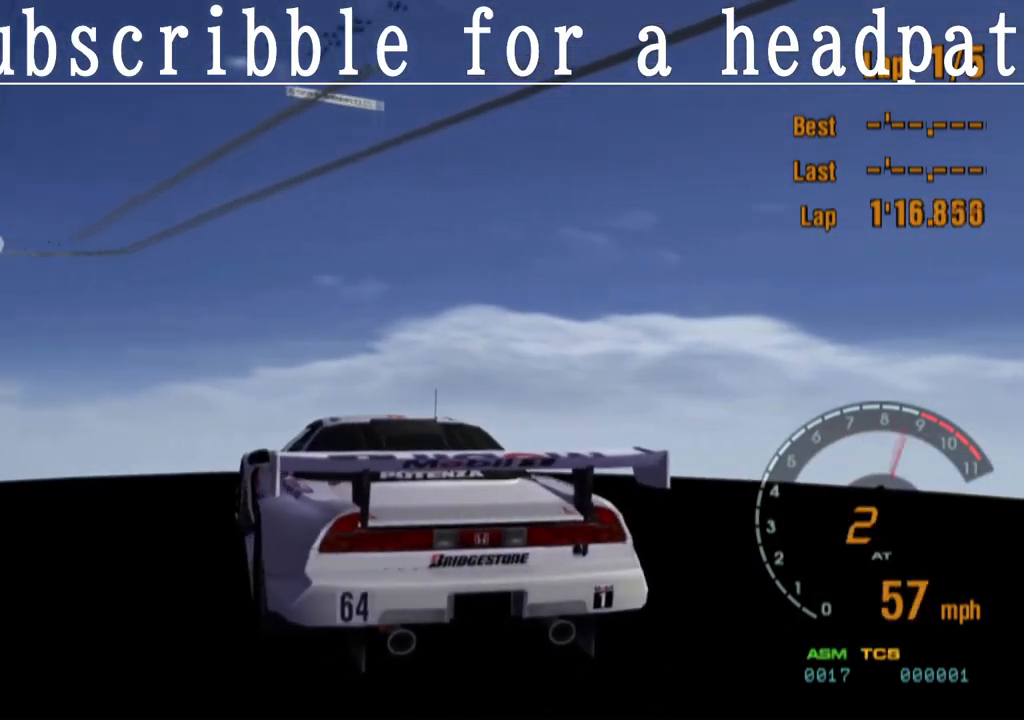
{"buttons": ["CROSS"], "left_stick": "right", "right_stick": "center", "events": [[50, "left_stick", "left"], [200, "left_stick", "center"], [350, "left_stick", "right"]]}
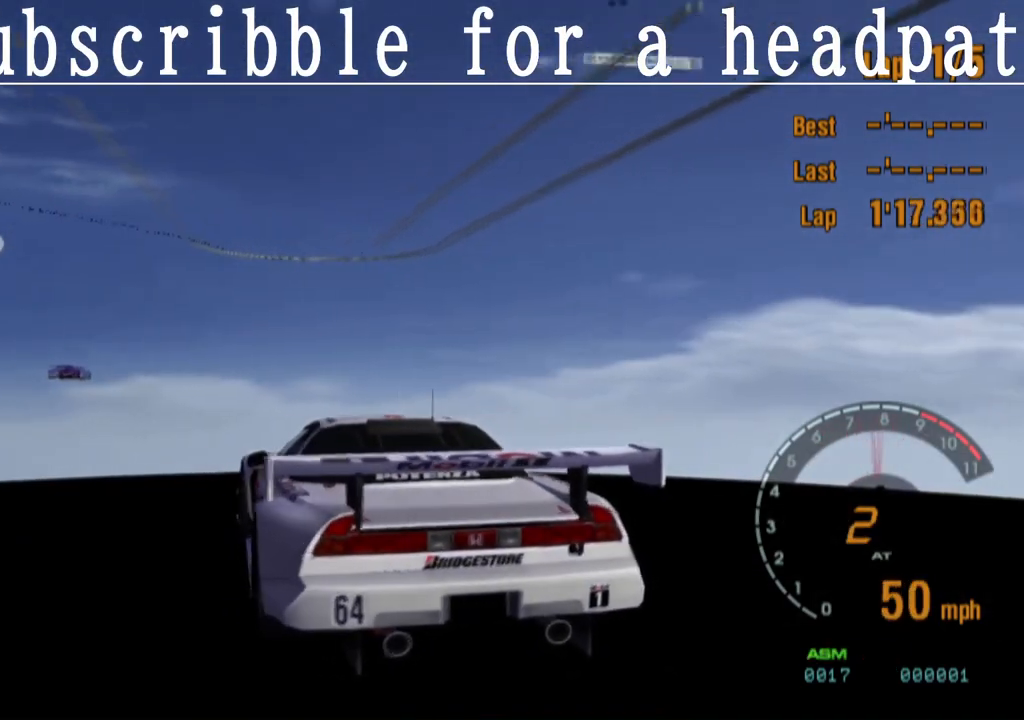
{"buttons": ["CROSS"], "left_stick": "up-left", "right_stick": "center", "events": [[33, "left_stick", "center"], [200, "left_stick", "right"], [350, "left_stick", "center"], [433, "left_stick", "up-left"]]}
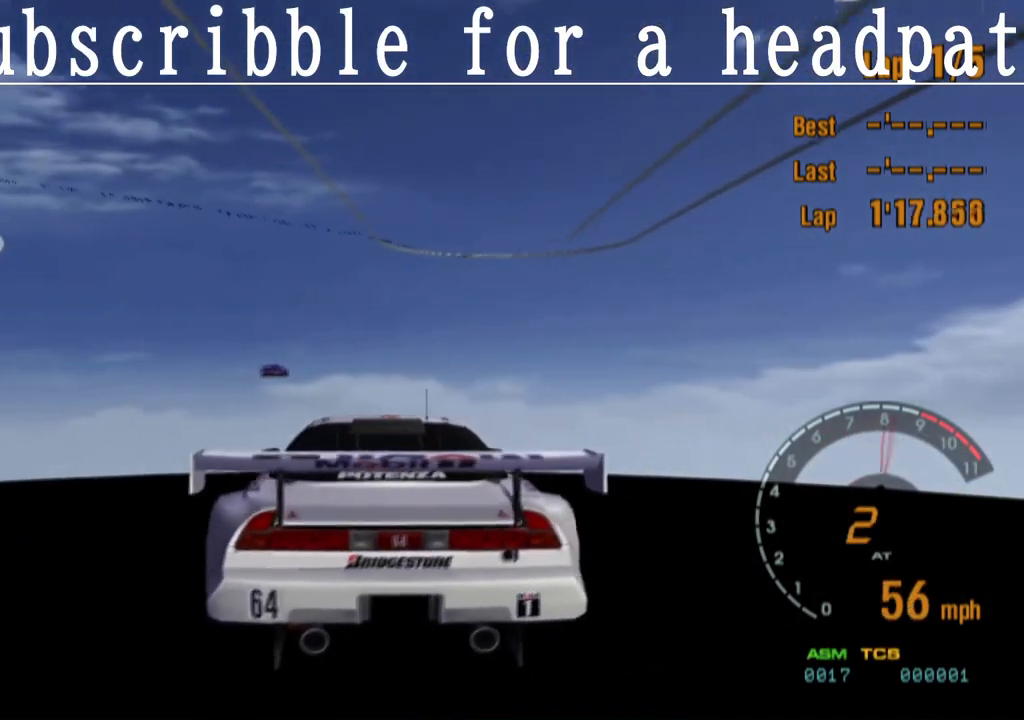
{"buttons": ["CROSS", "L1"], "left_stick": "center", "right_stick": "center", "events": [[200, "left_stick", "center"], [367, "L1", "down"]]}
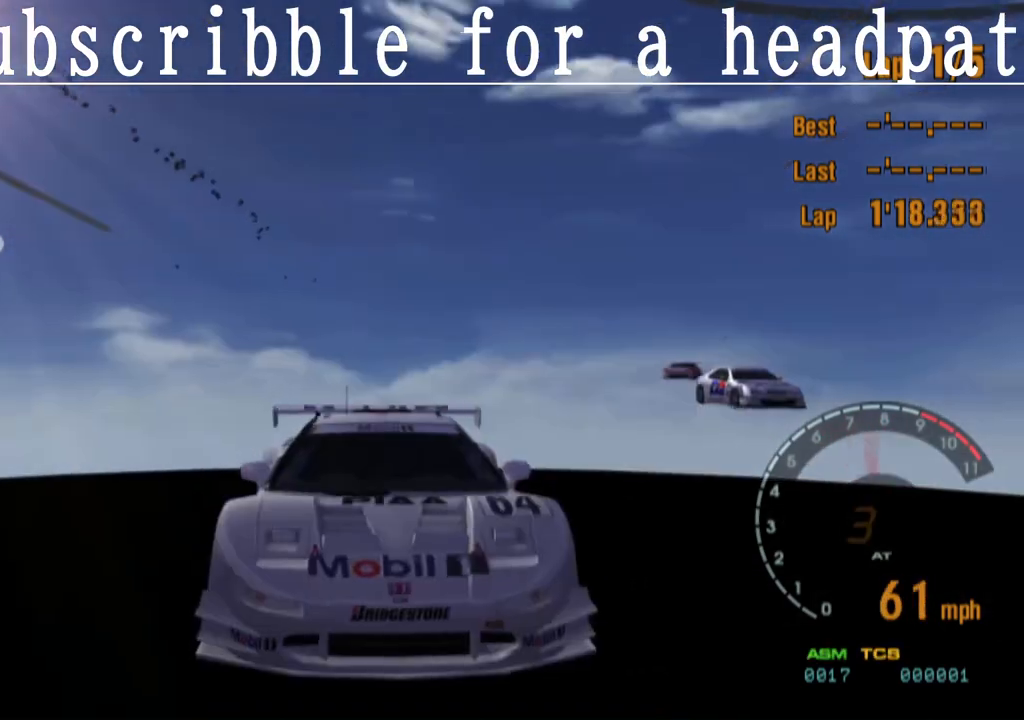
{"buttons": ["CROSS", "L1"], "left_stick": "up-left", "right_stick": "center", "events": [[467, "left_stick", "up-left"]]}
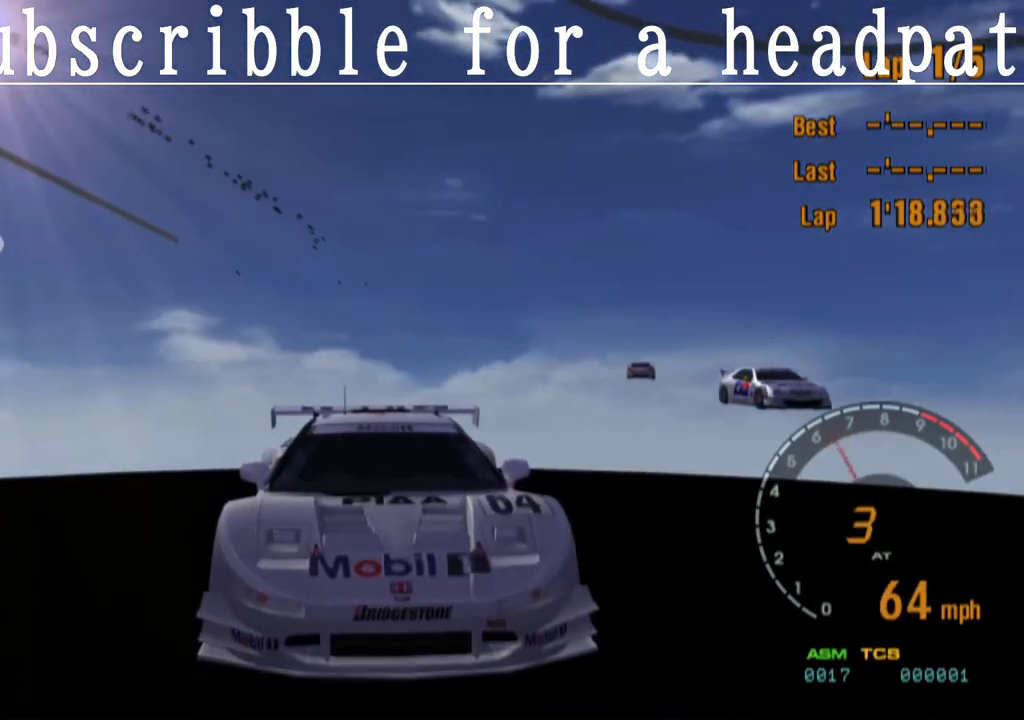
{"buttons": ["CROSS"], "left_stick": "right", "right_stick": "center", "events": [[50, "L1", "up"], [83, "left_stick", "center"], [383, "left_stick", "right"]]}
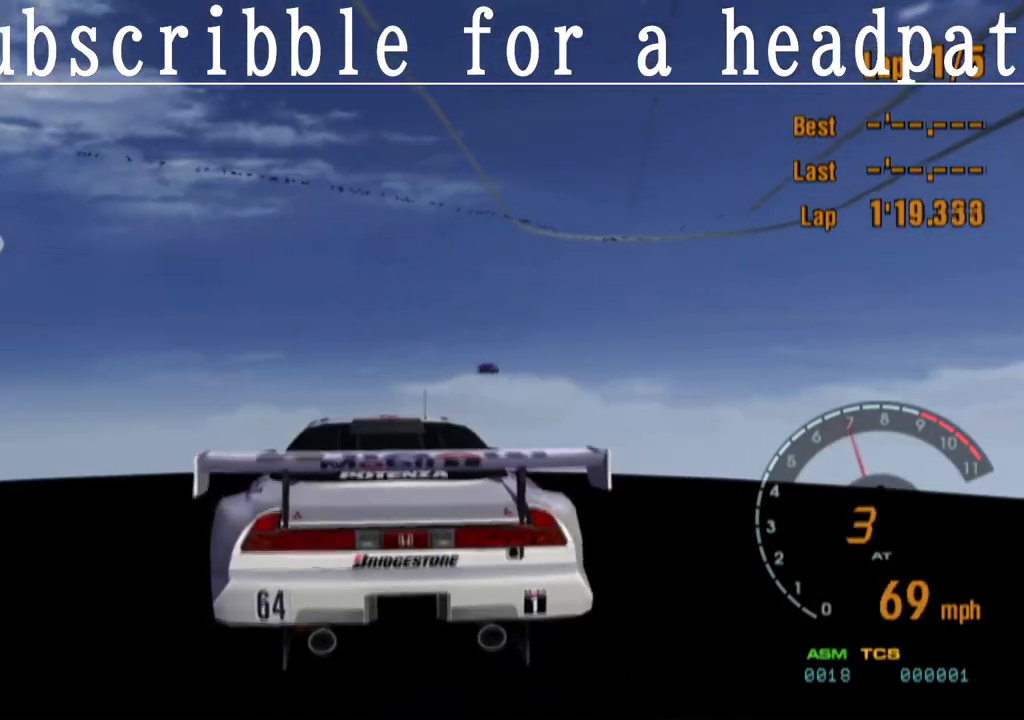
{"buttons": ["CROSS"], "left_stick": "center", "right_stick": "center", "events": [[33, "left_stick", "center"], [233, "R1", "down"], [383, "R1", "up"]]}
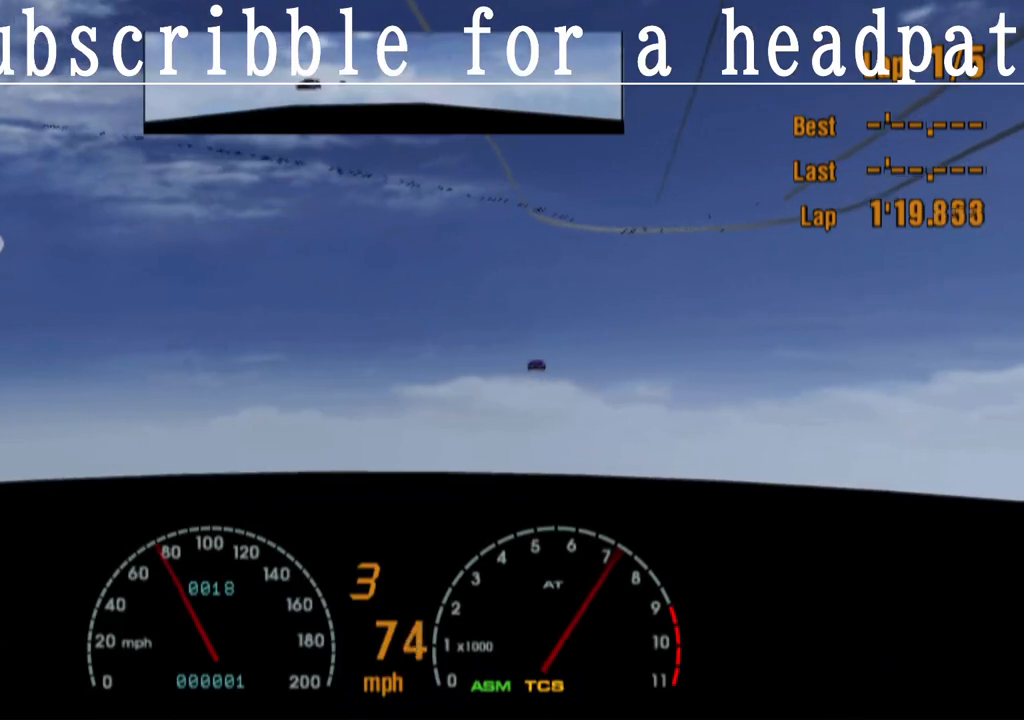
{"buttons": ["CROSS"], "left_stick": "right", "right_stick": "center", "events": [[83, "left_stick", "right"], [233, "left_stick", "center"], [483, "left_stick", "right"]]}
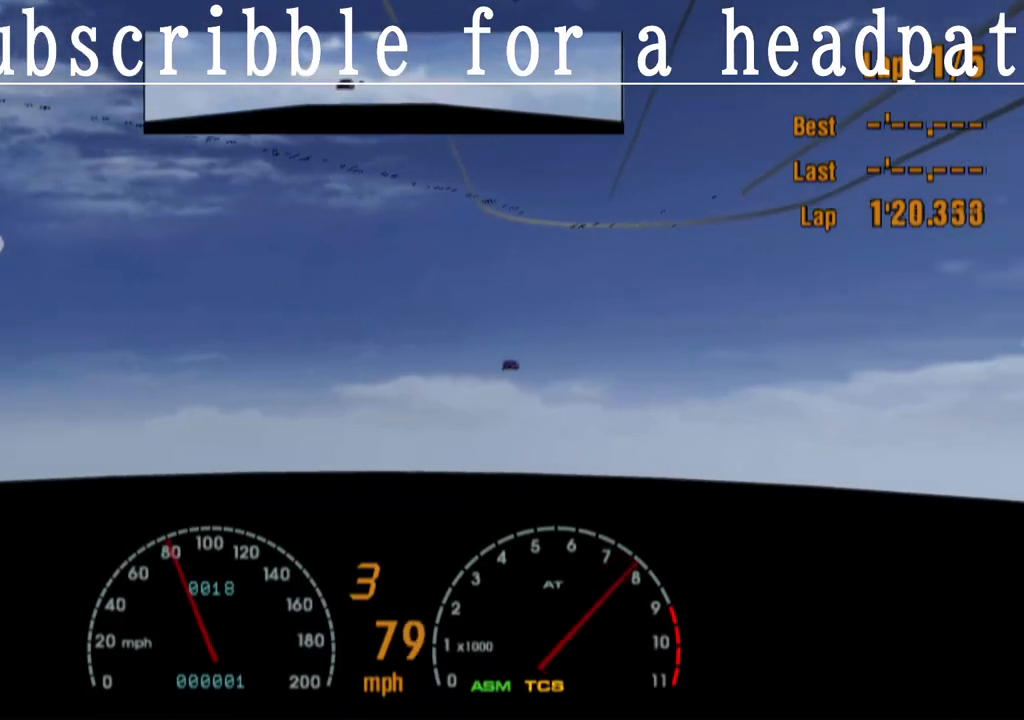
{"buttons": ["CROSS"], "left_stick": "center", "right_stick": "center", "events": [[150, "left_stick", "center"]]}
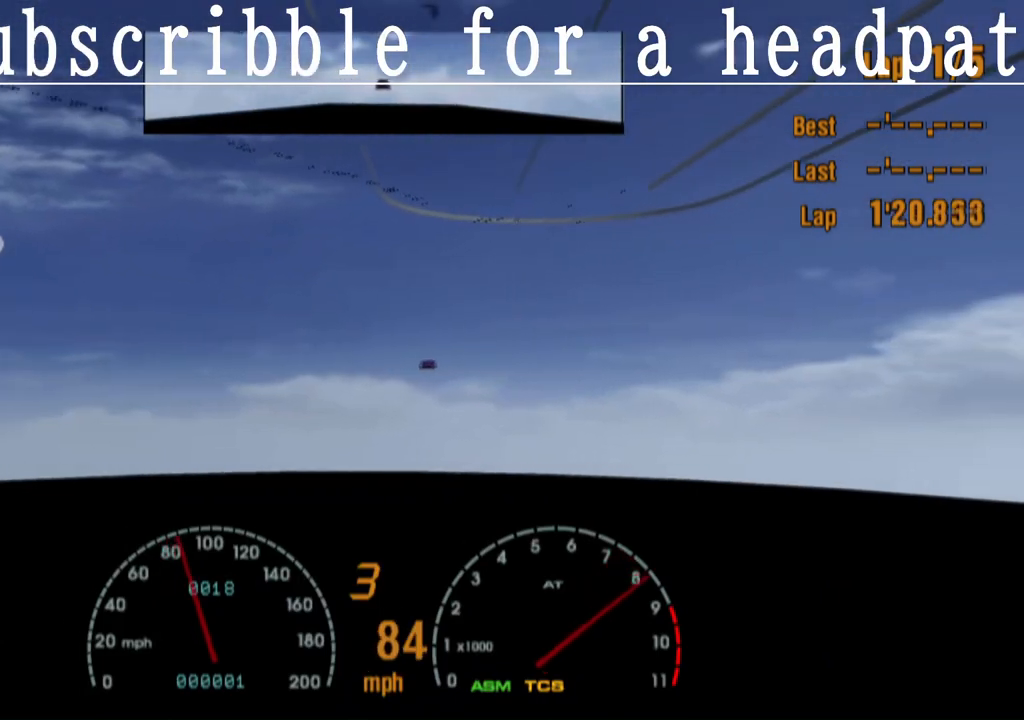
{"buttons": ["CROSS"], "left_stick": "center", "right_stick": "center", "events": []}
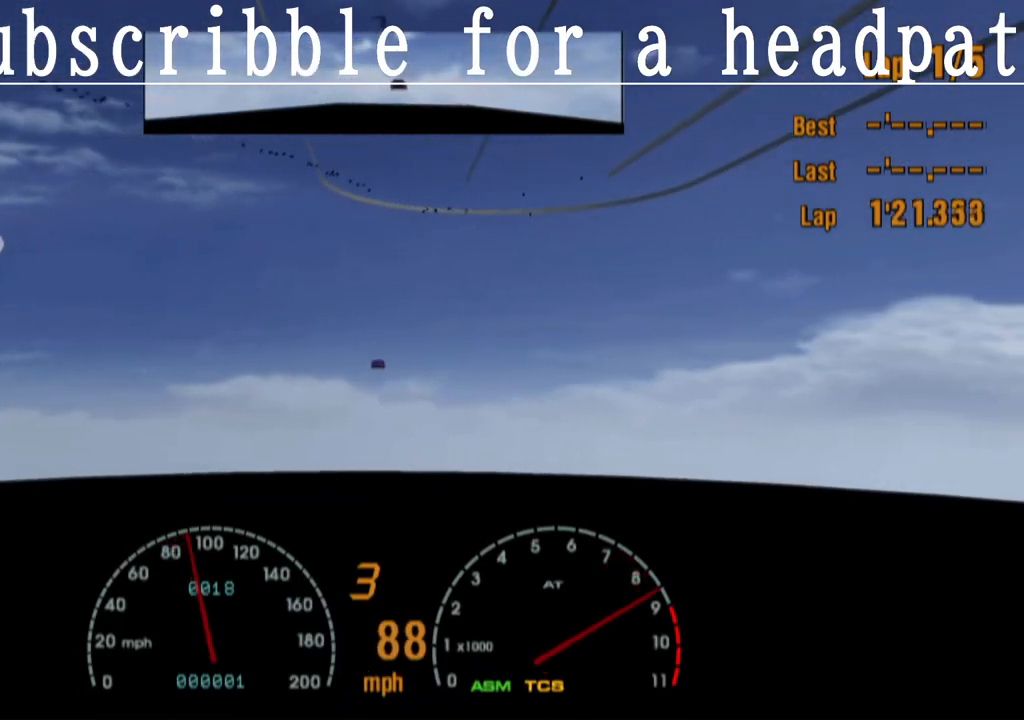
{"buttons": ["CROSS"], "left_stick": "left", "right_stick": "center", "events": [[483, "left_stick", "left"]]}
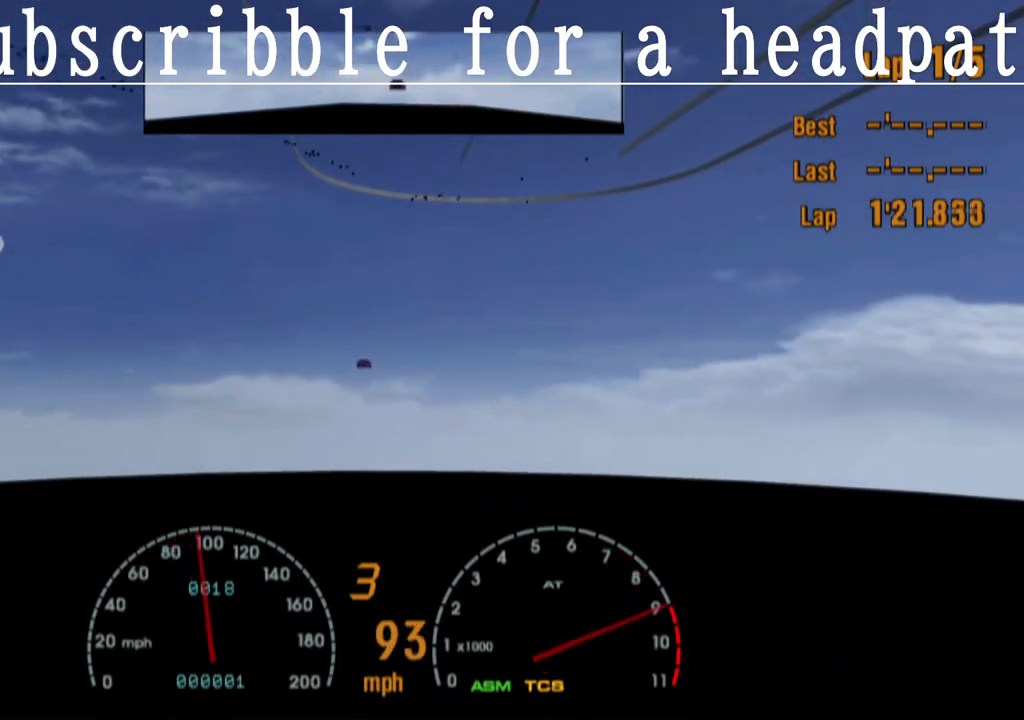
{"buttons": ["CROSS"], "left_stick": "center", "right_stick": "center", "events": [[83, "left_stick", "center"]]}
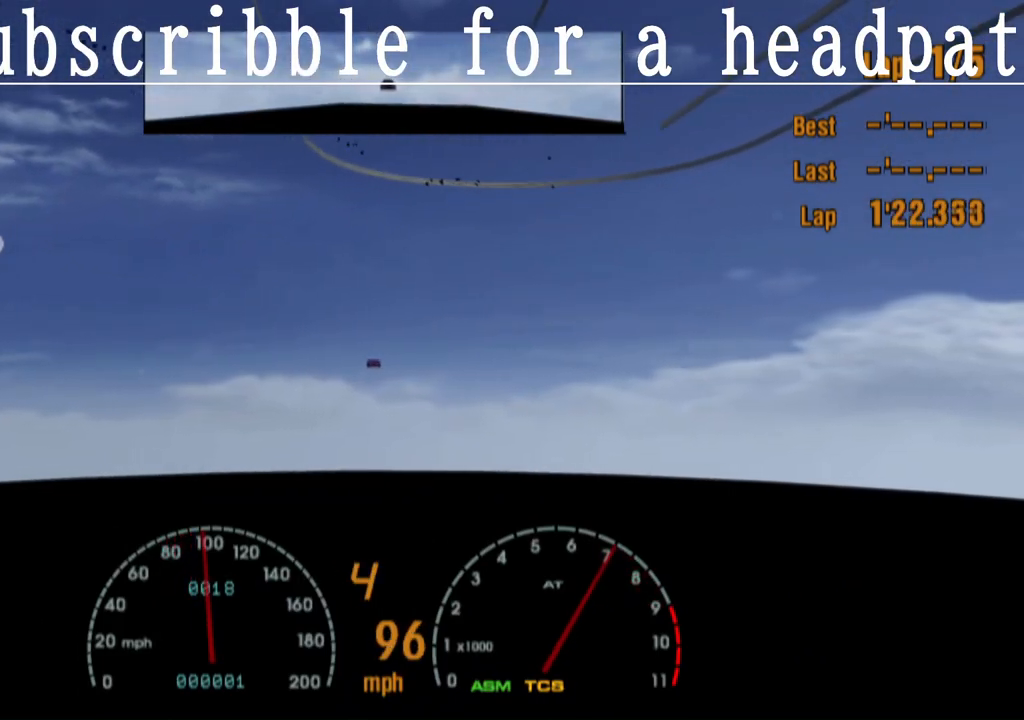
{"buttons": ["CROSS"], "left_stick": "center", "right_stick": "center", "events": []}
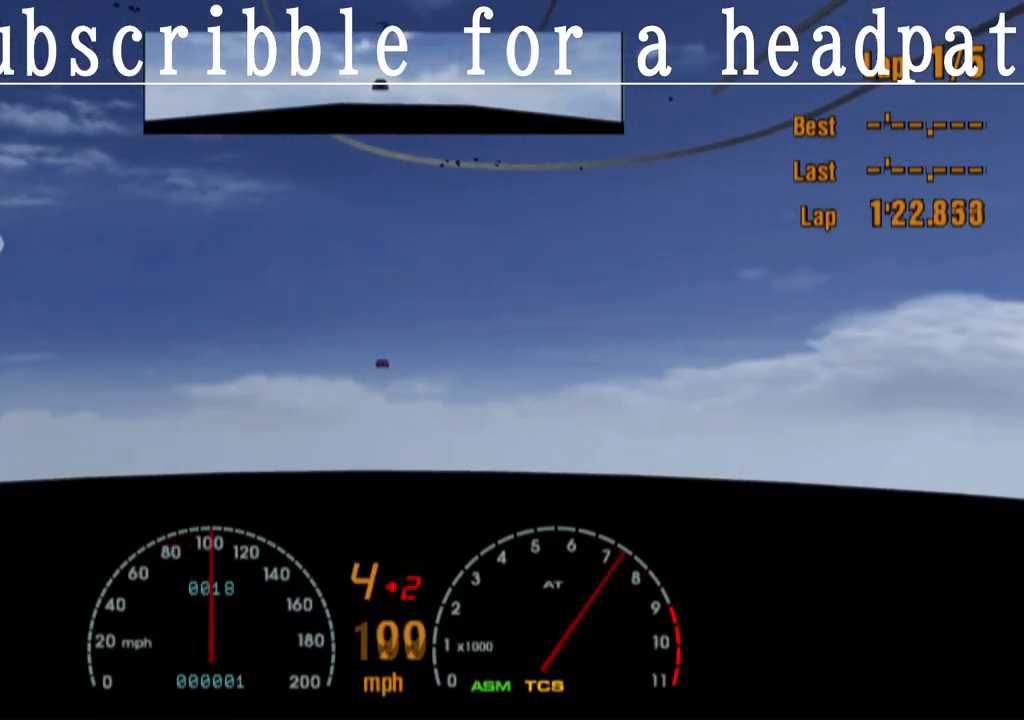
{"buttons": ["CROSS", "L1"], "left_stick": "center", "right_stick": "center", "events": [[217, "L1", "down"]]}
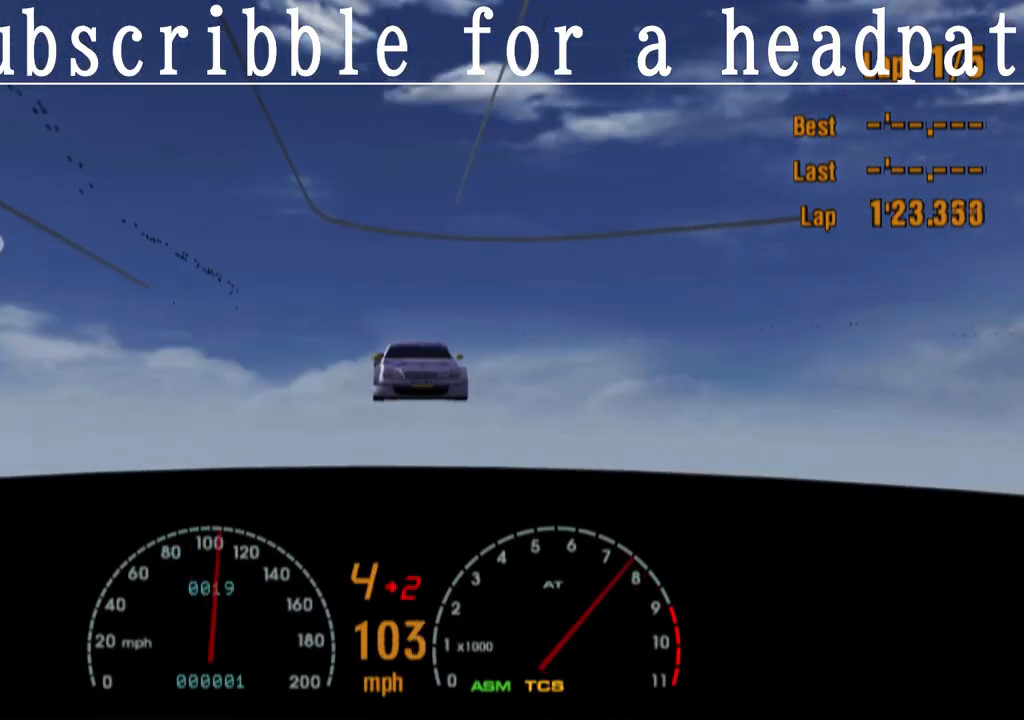
{"buttons": ["CROSS", "L1"], "left_stick": "center", "right_stick": "center", "events": []}
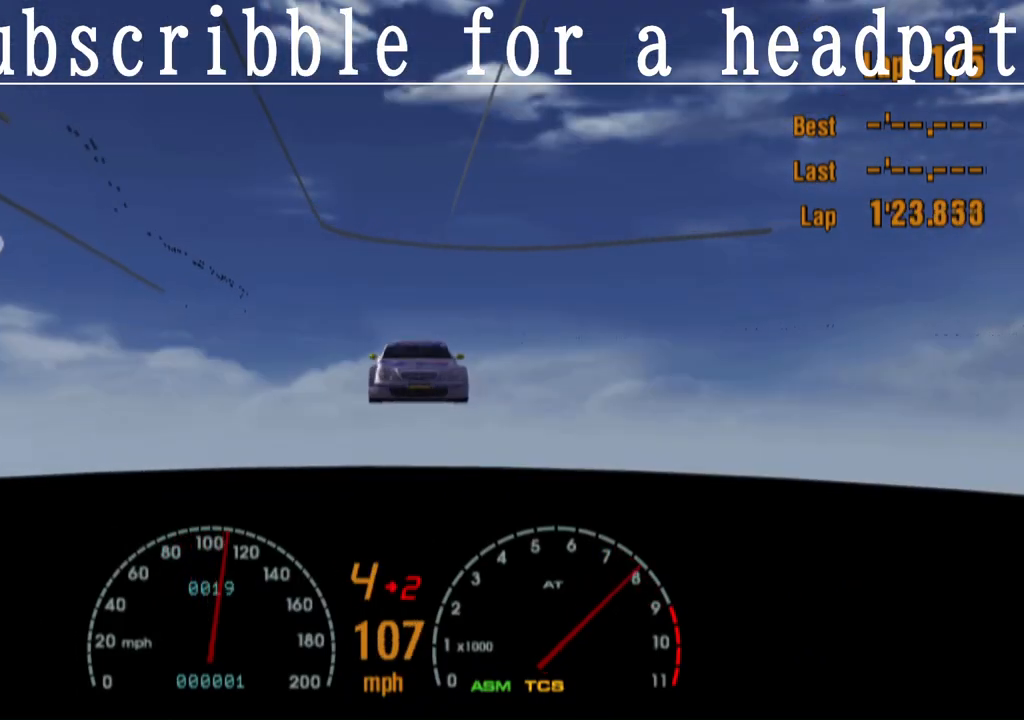
{"buttons": ["CROSS"], "left_stick": "center", "right_stick": "center", "events": [[33, "L1", "up"]]}
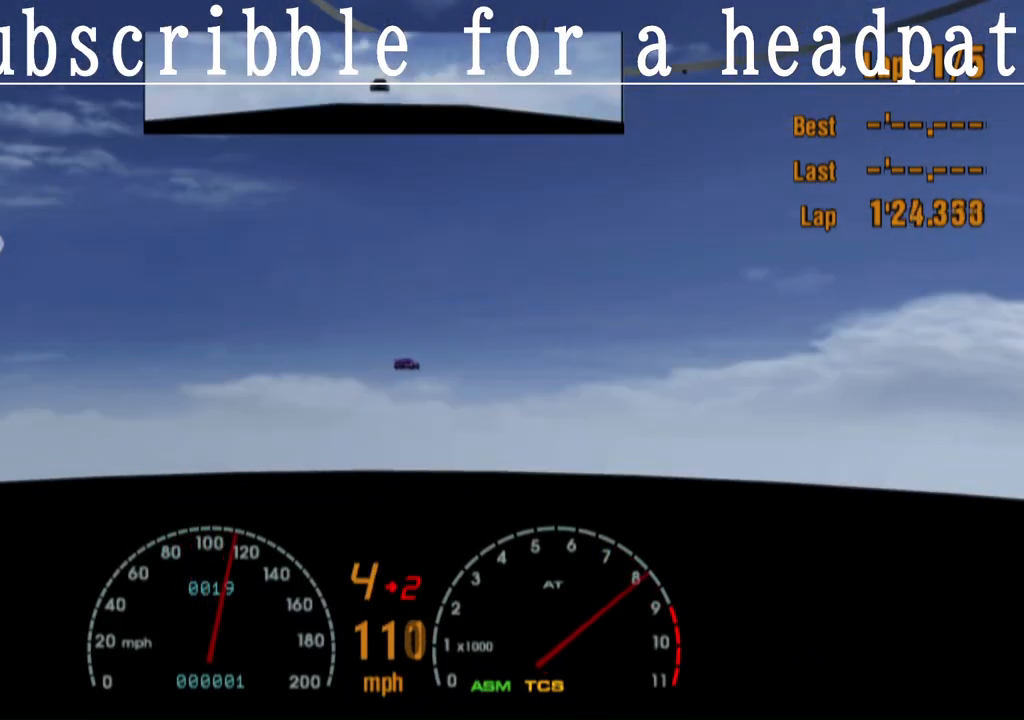
{"buttons": ["CROSS"], "left_stick": "center", "right_stick": "center", "events": []}
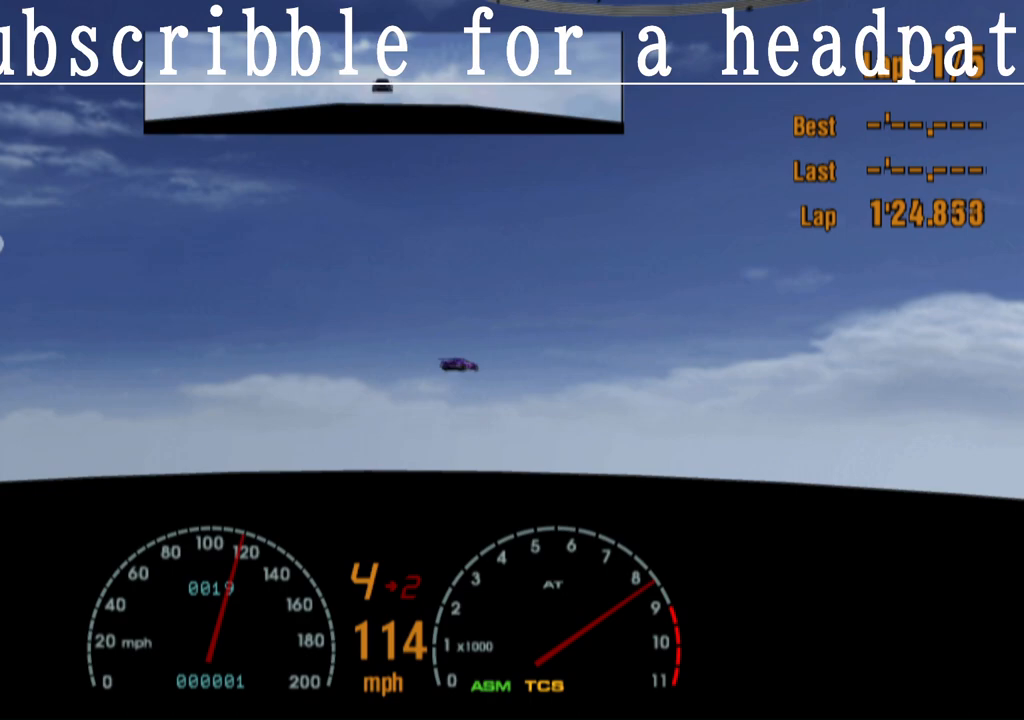
{"buttons": ["CROSS"], "left_stick": "right", "right_stick": "center", "events": [[250, "left_stick", "right"]]}
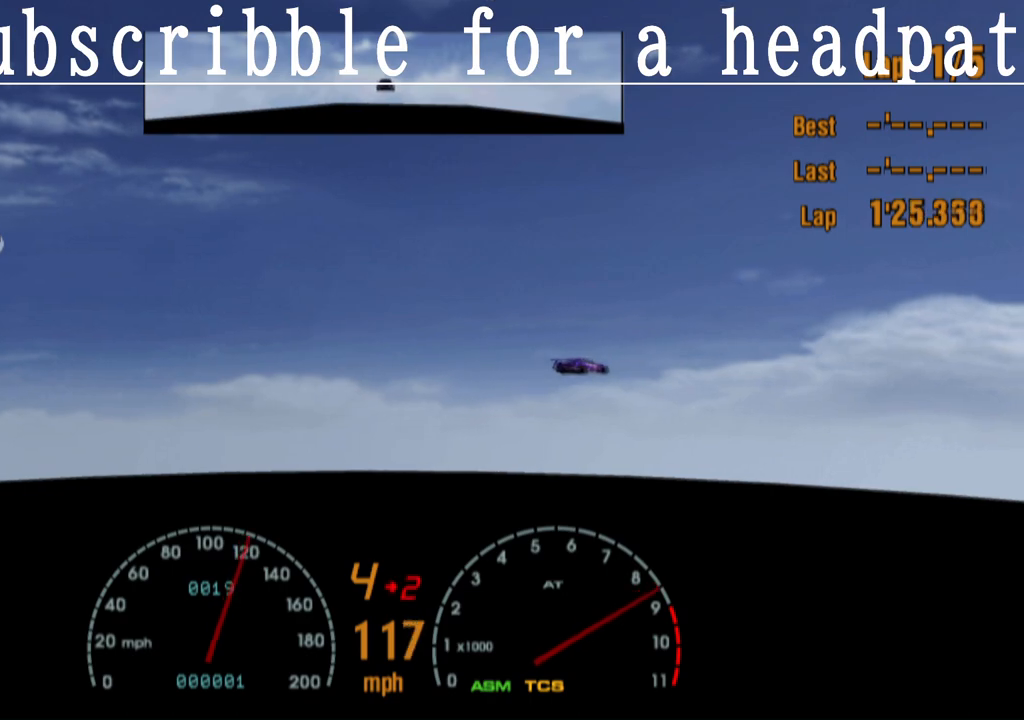
{"buttons": ["SQUARE"], "left_stick": "right", "right_stick": "center", "events": [[50, "SQUARE", "down"], [67, "CROSS", "up"]]}
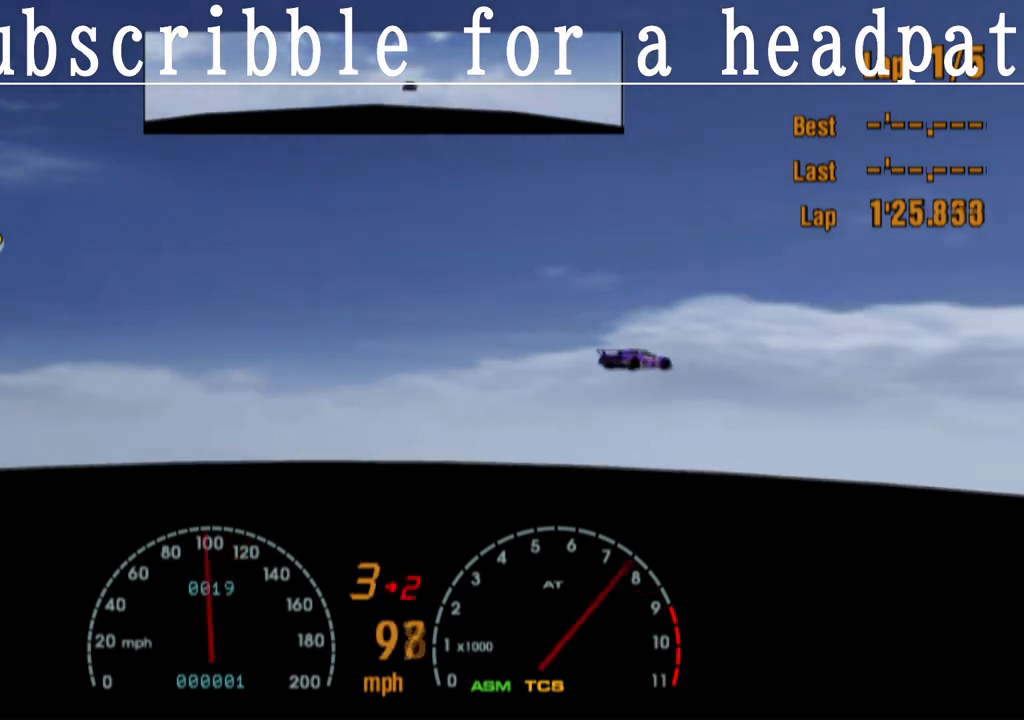
{"buttons": [], "left_stick": "right", "right_stick": "center", "events": [[83, "SQUARE", "up"], [317, "SQUARE", "down"], [450, "SQUARE", "up"]]}